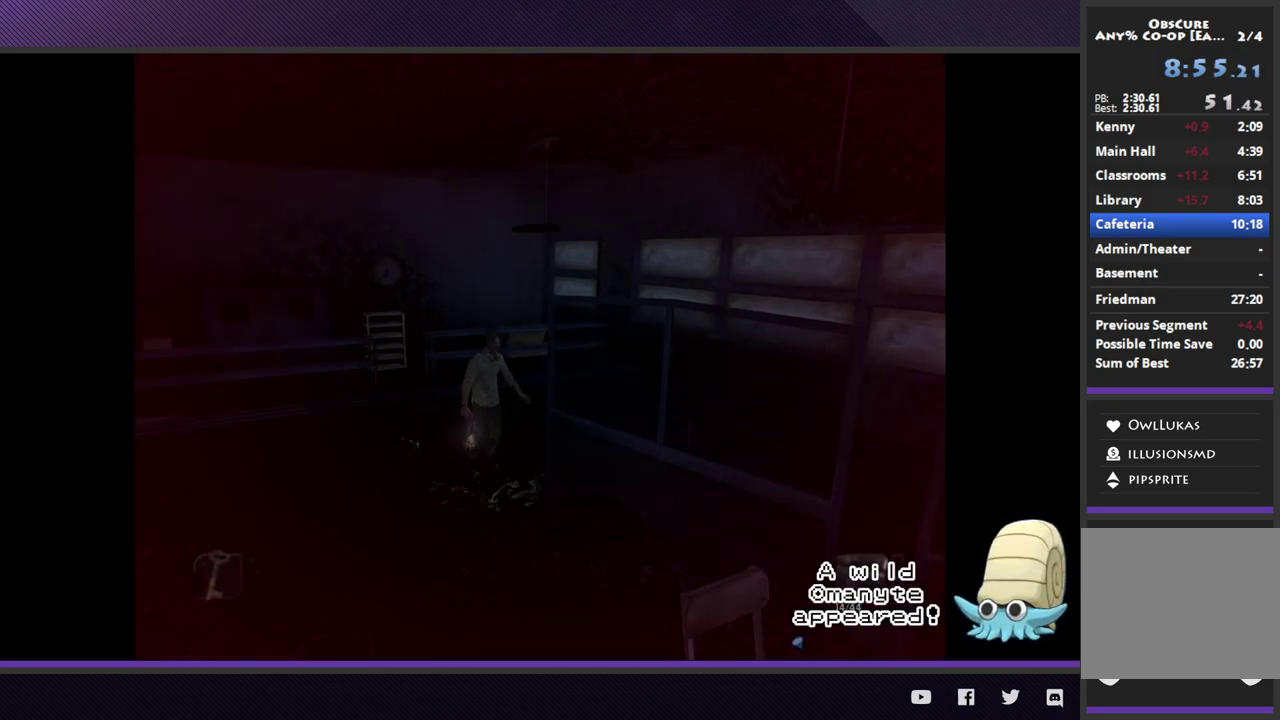
Gameplay with a controller (Xbox layout); each line is a JSON object with the inputs held at the frame after it. "events" lists button and stick changes between this image and that frame as [ms after this image, input, new state], when the widget could be followed in between.
{"buttons": [], "left_stick": "down-left", "right_stick": "center", "events": [[67, "left_stick", "down"], [483, "left_stick", "down-left"]]}
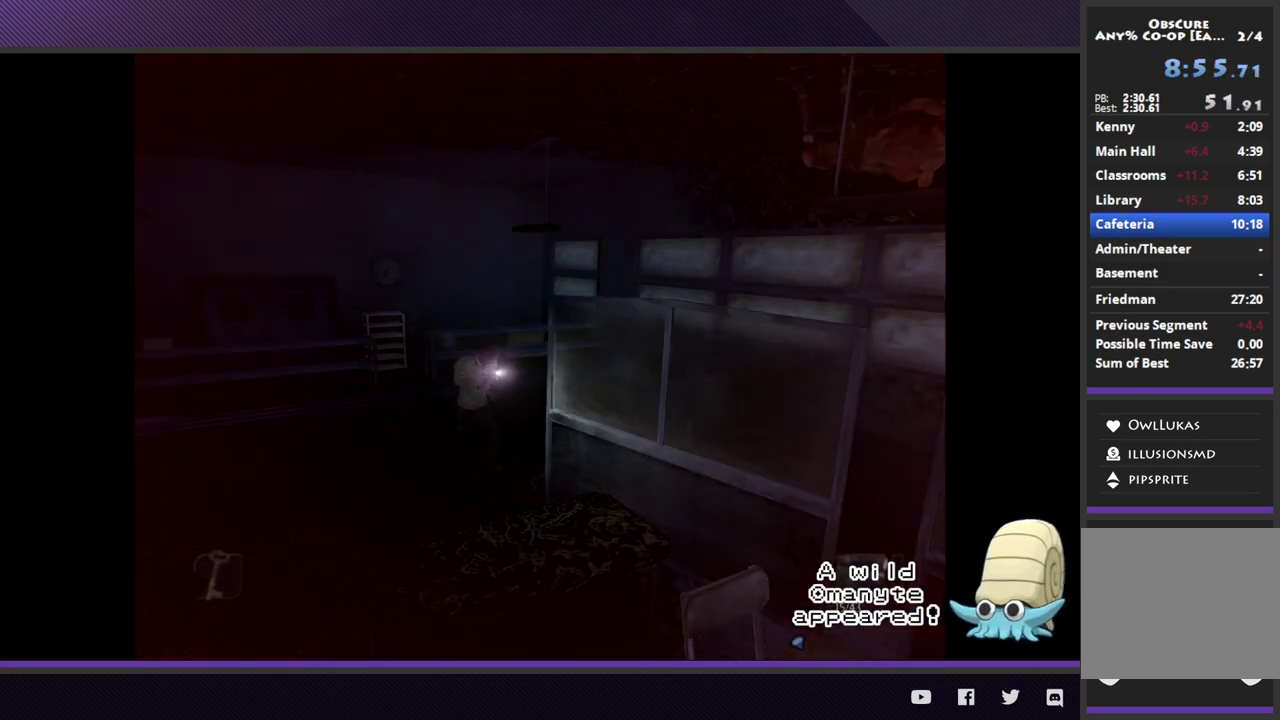
{"buttons": [], "left_stick": "down", "right_stick": "center", "events": [[183, "left_stick", "down"]]}
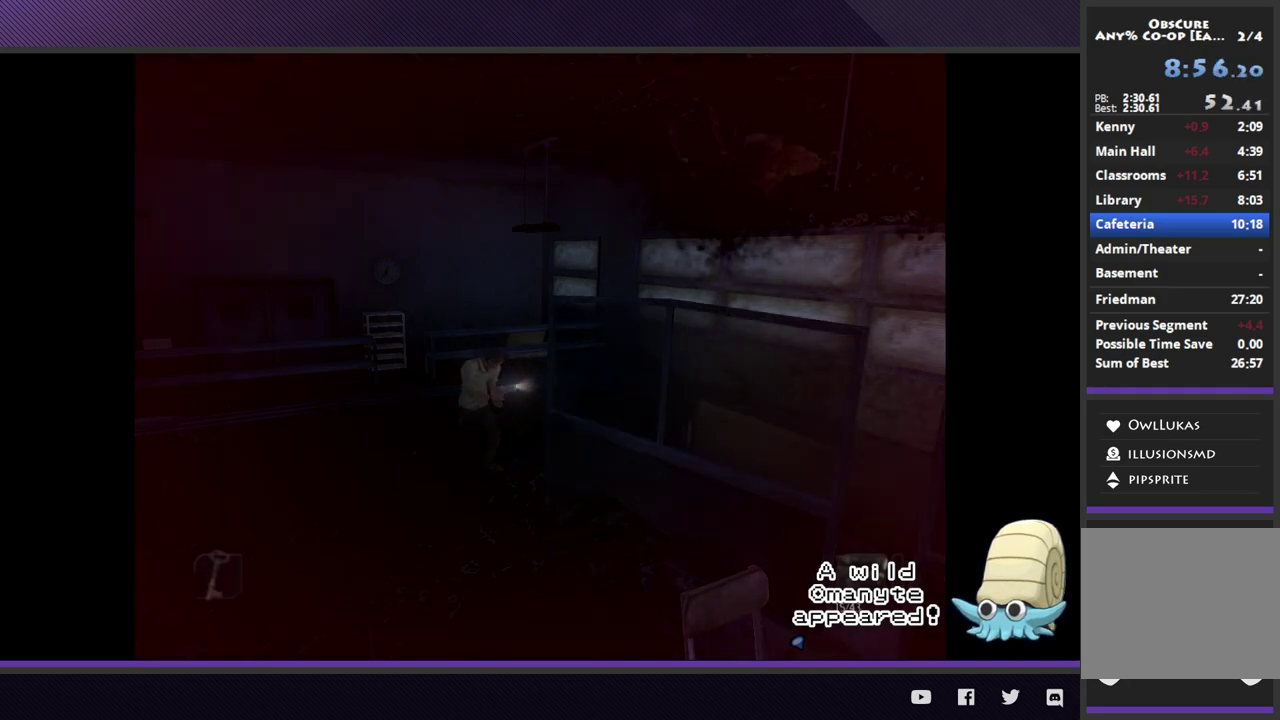
{"buttons": [], "left_stick": "down", "right_stick": "center", "events": [[200, "left_stick", "down-left"], [333, "left_stick", "down"]]}
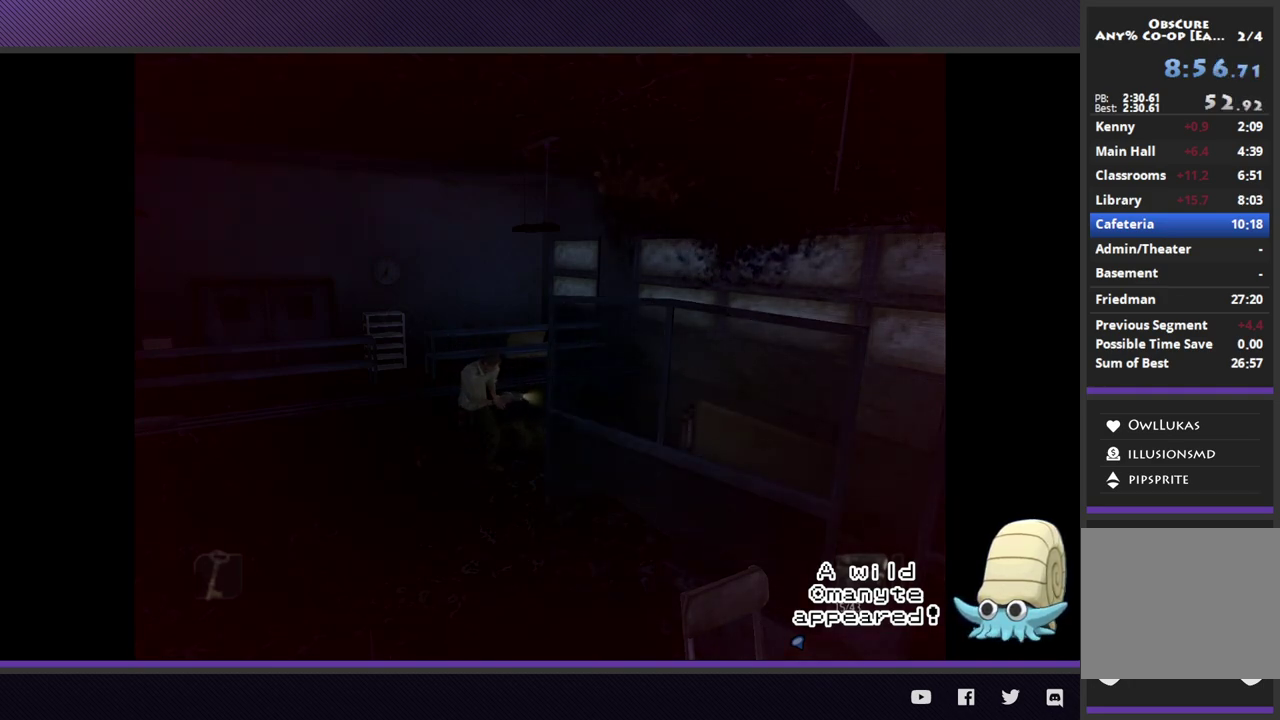
{"buttons": [], "left_stick": "down", "right_stick": "center", "events": [[67, "left_stick", "down-left"], [283, "left_stick", "center"], [383, "left_stick", "down"]]}
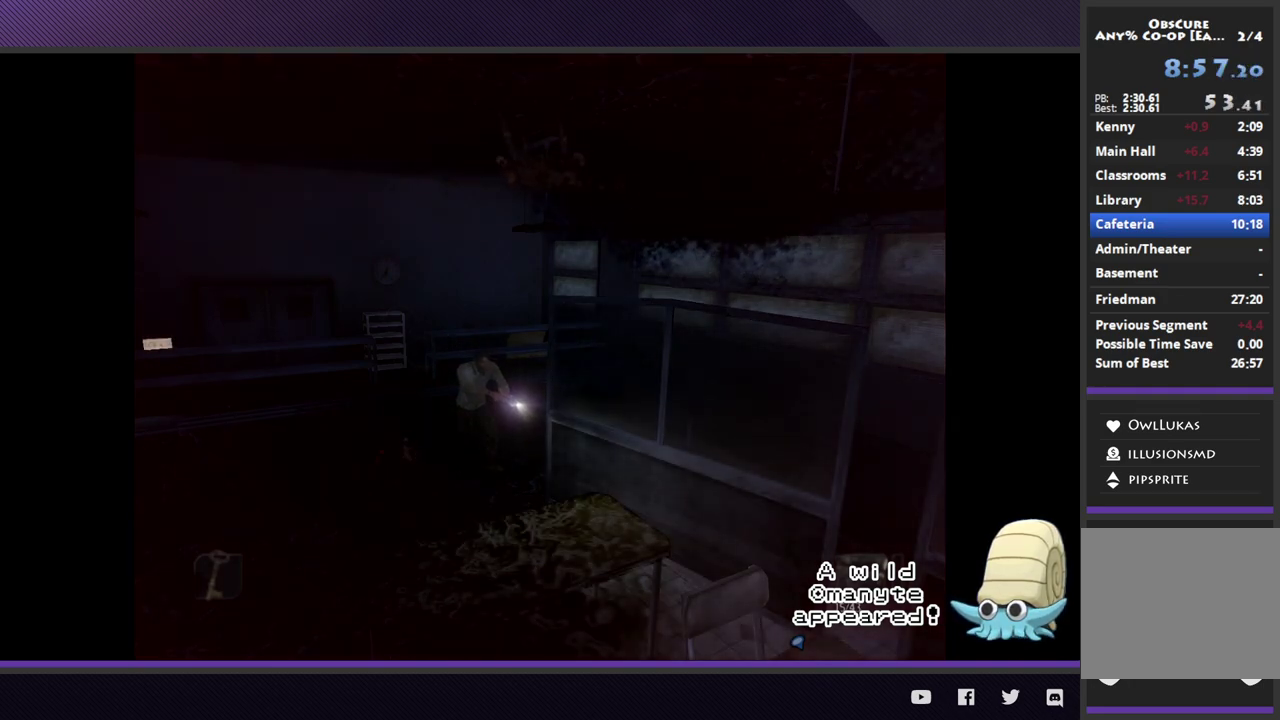
{"buttons": [], "left_stick": "down", "right_stick": "center", "events": []}
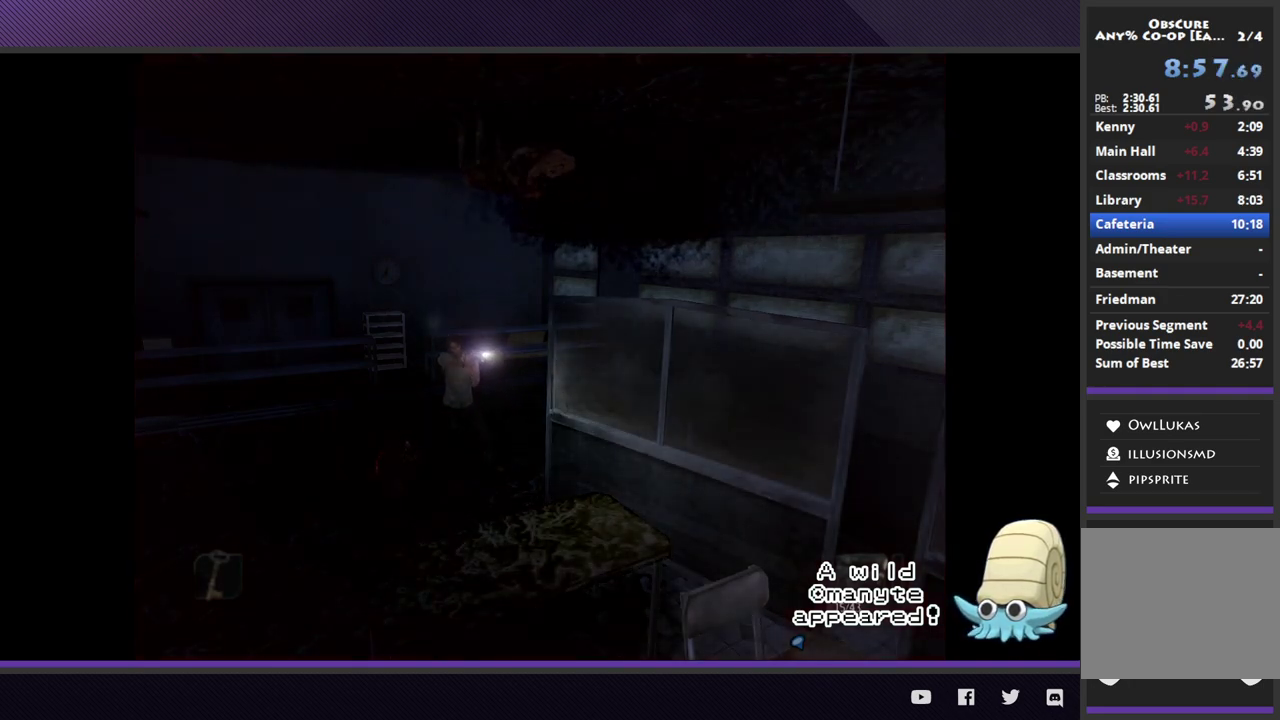
{"buttons": [], "left_stick": "down", "right_stick": "center", "events": []}
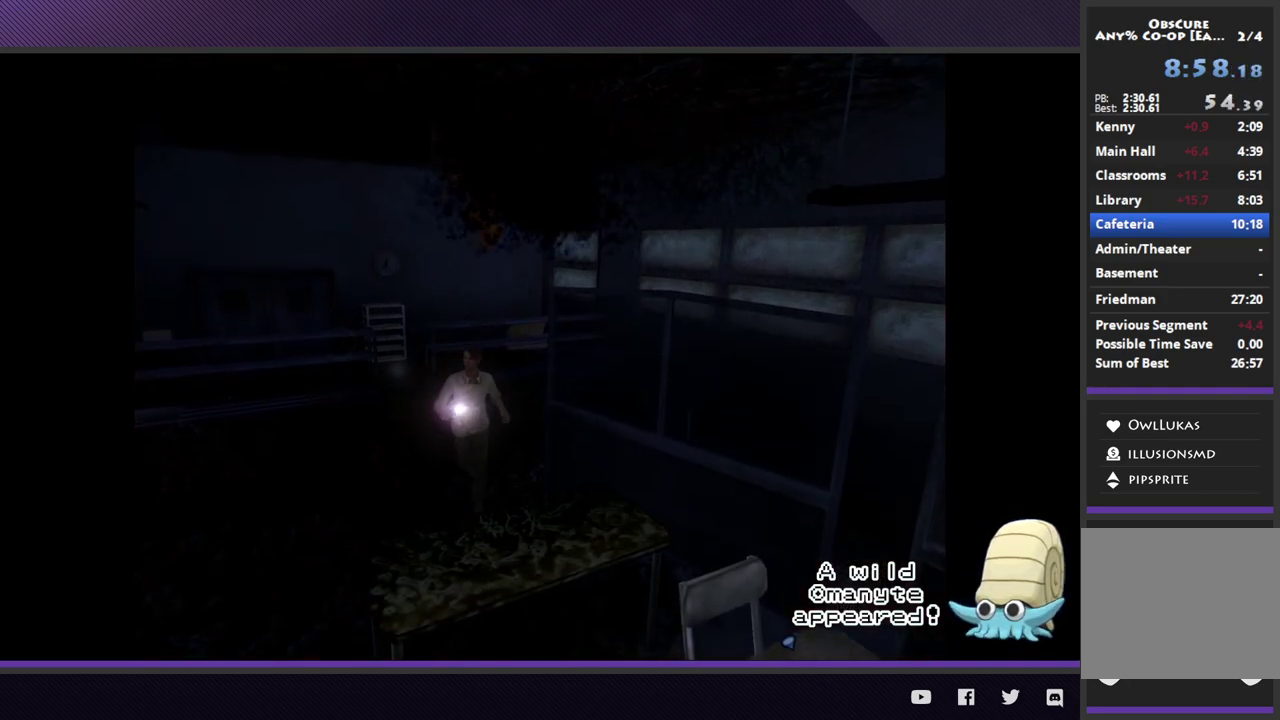
{"buttons": [], "left_stick": "down-left", "right_stick": "center", "events": [[17, "left_stick", "down-left"]]}
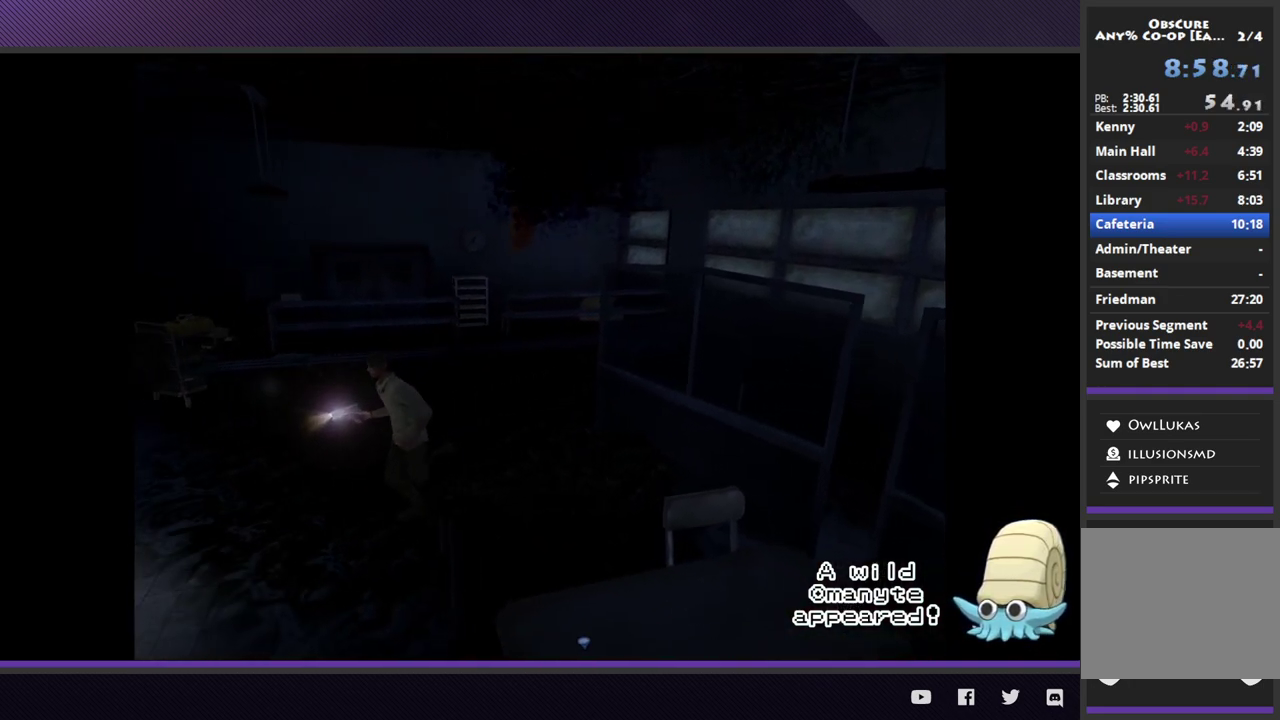
{"buttons": [], "left_stick": "down-left", "right_stick": "center", "events": []}
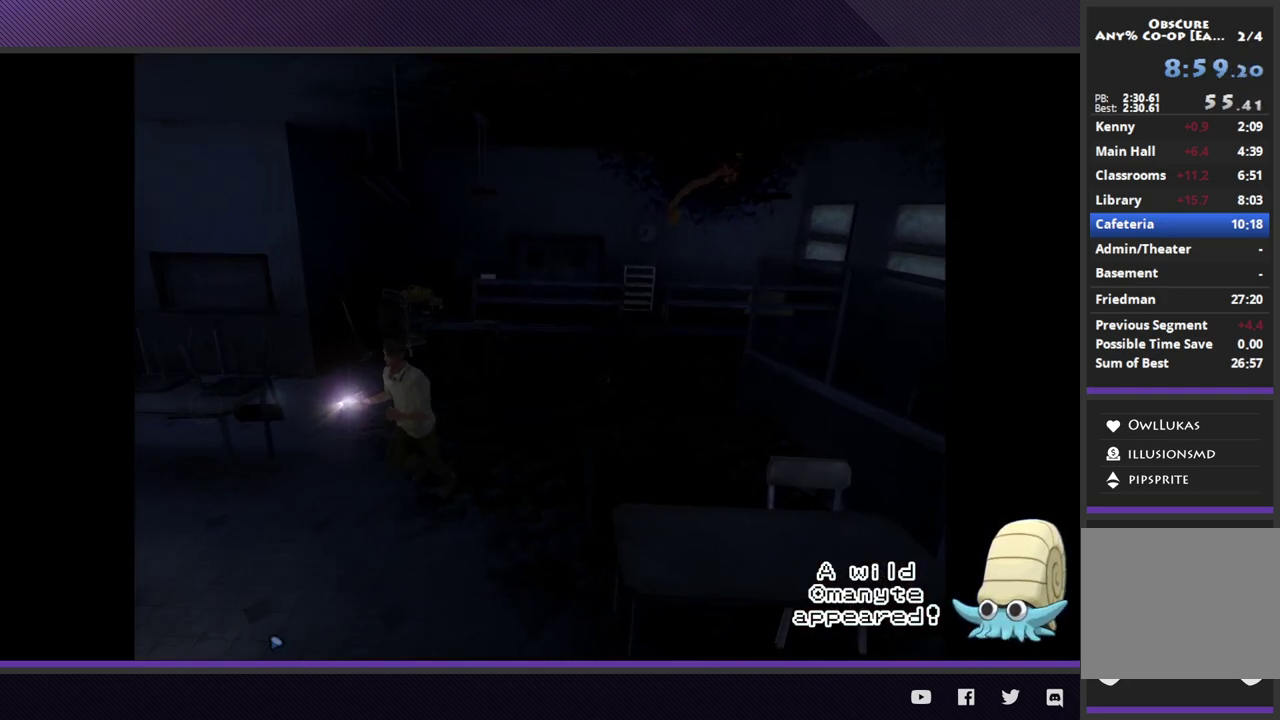
{"buttons": [], "left_stick": "down-left", "right_stick": "center", "events": []}
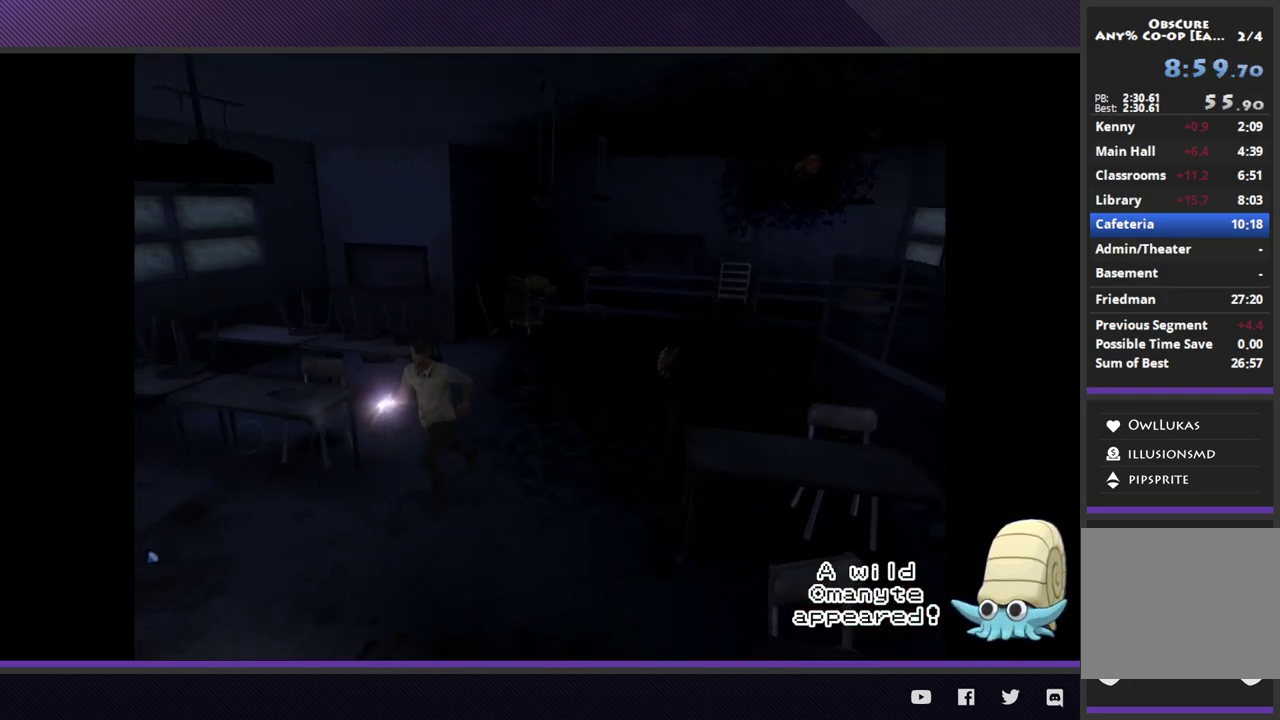
{"buttons": [], "left_stick": "up-left", "right_stick": "center", "events": [[133, "left_stick", "left"], [400, "left_stick", "up-left"]]}
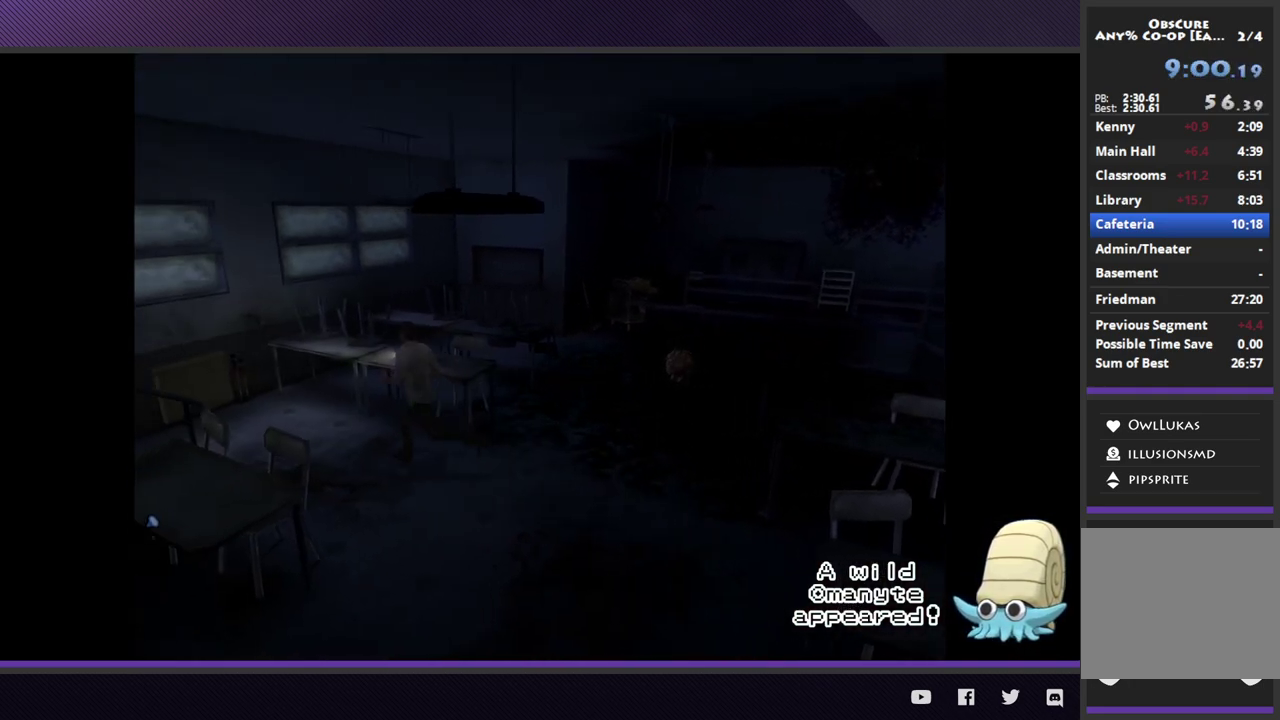
{"buttons": [], "left_stick": "up-left", "right_stick": "center", "events": []}
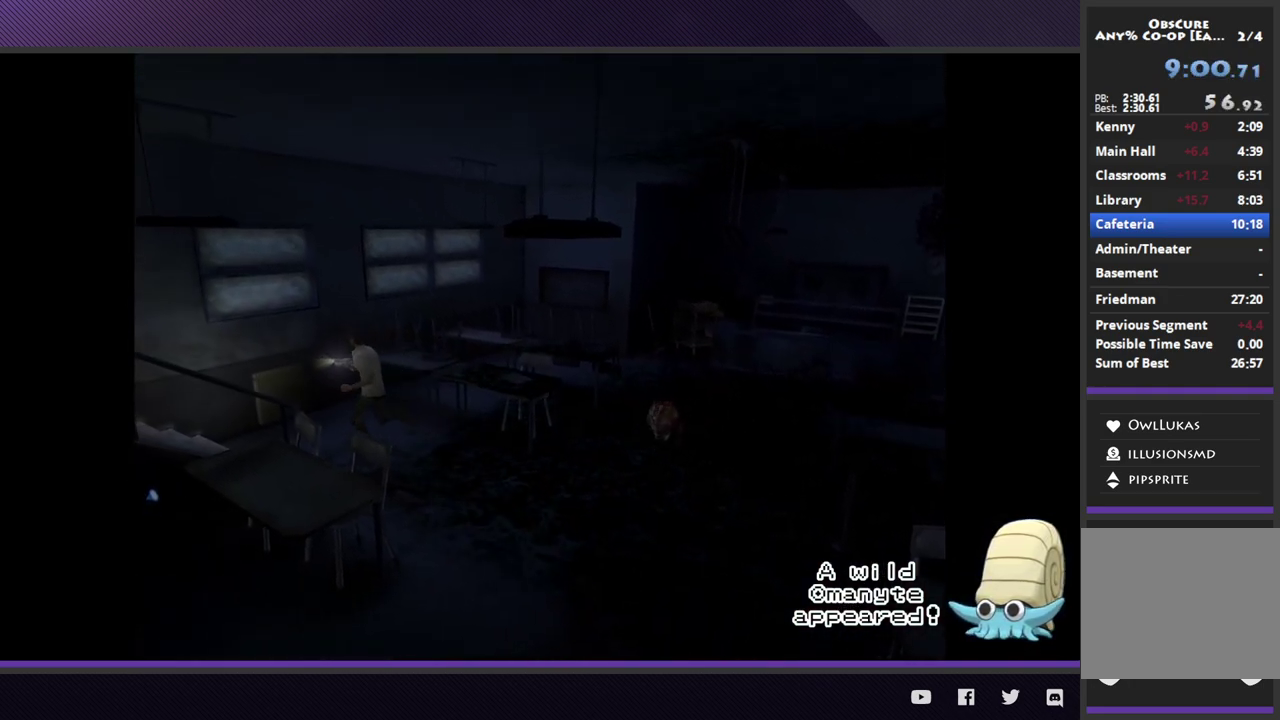
{"buttons": [], "left_stick": "down-left", "right_stick": "center", "events": [[183, "left_stick", "left"], [283, "left_stick", "down-left"]]}
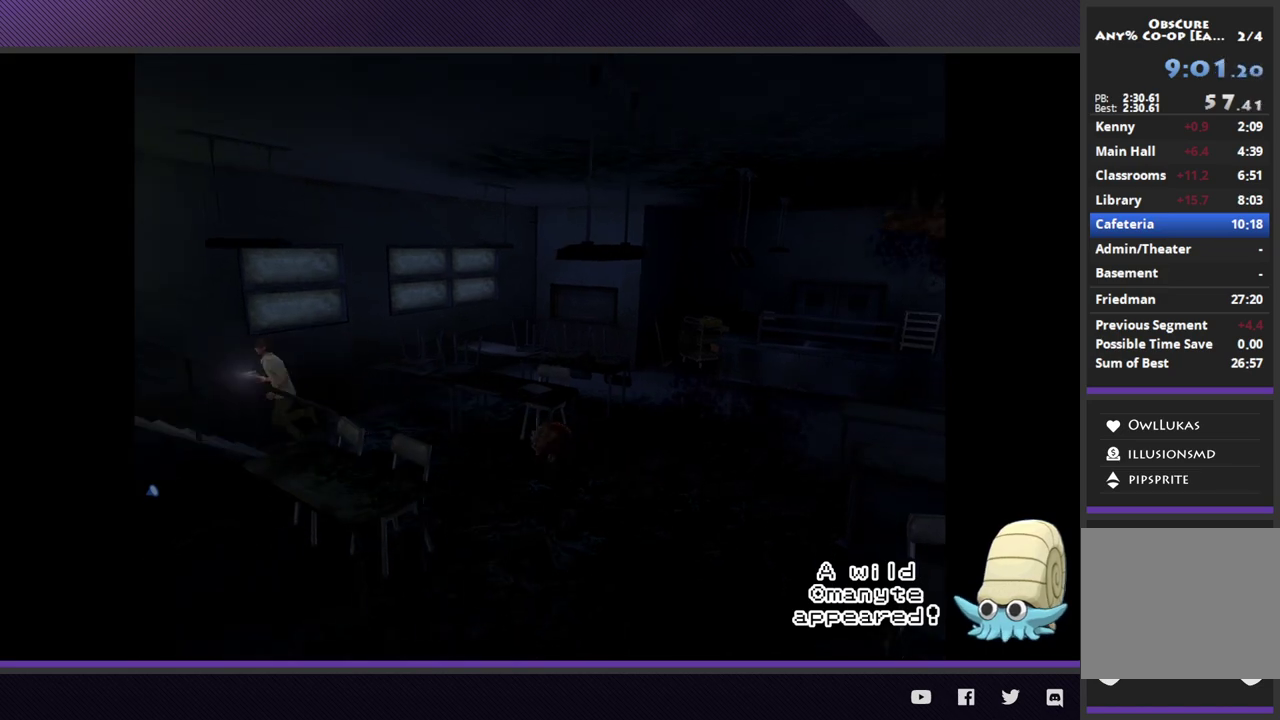
{"buttons": [], "left_stick": "down-left", "right_stick": "center", "events": []}
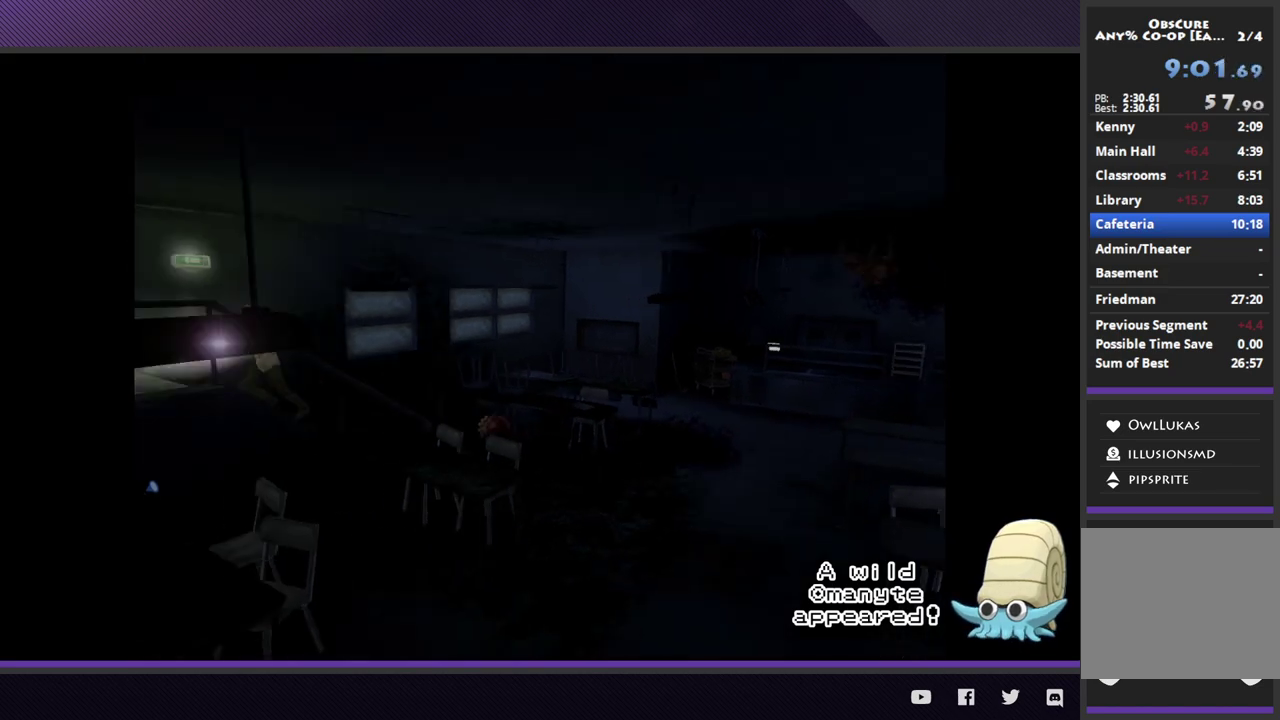
{"buttons": [], "left_stick": "left", "right_stick": "center", "events": [[467, "left_stick", "left"]]}
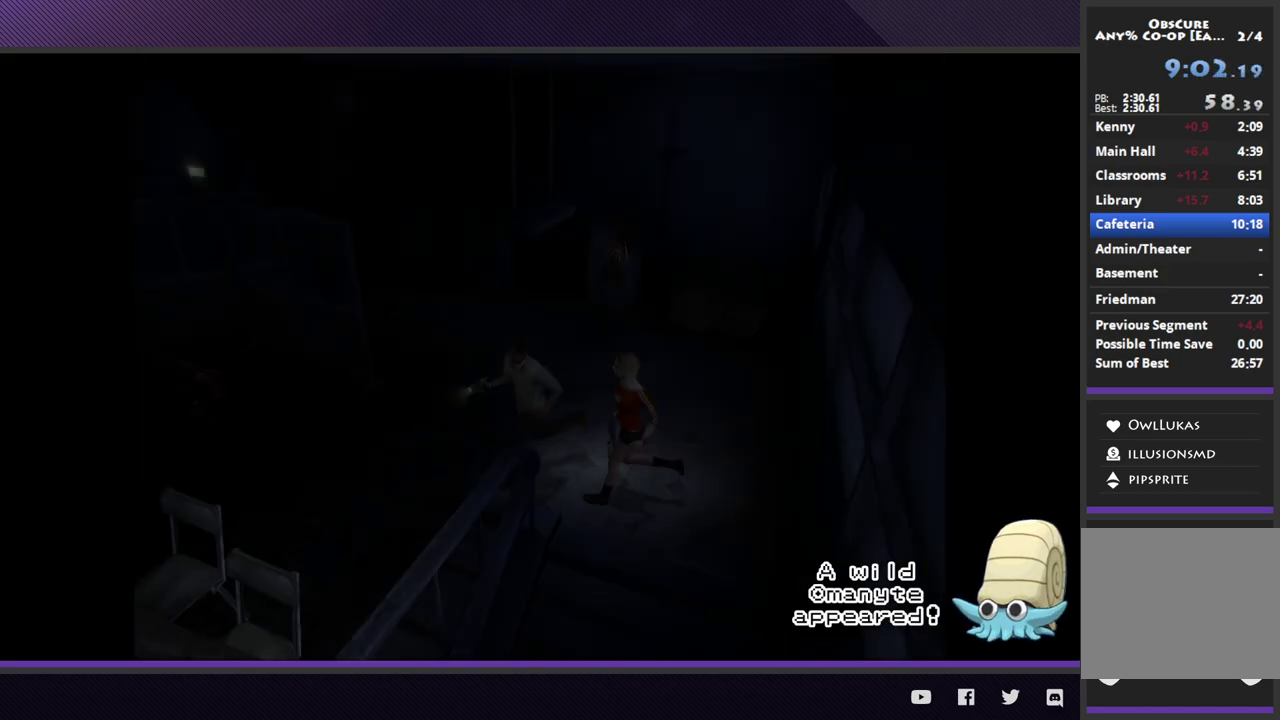
{"buttons": [], "left_stick": "down-left", "right_stick": "center", "events": [[67, "left_stick", "up-left"], [133, "left_stick", "left"], [217, "left_stick", "down-left"]]}
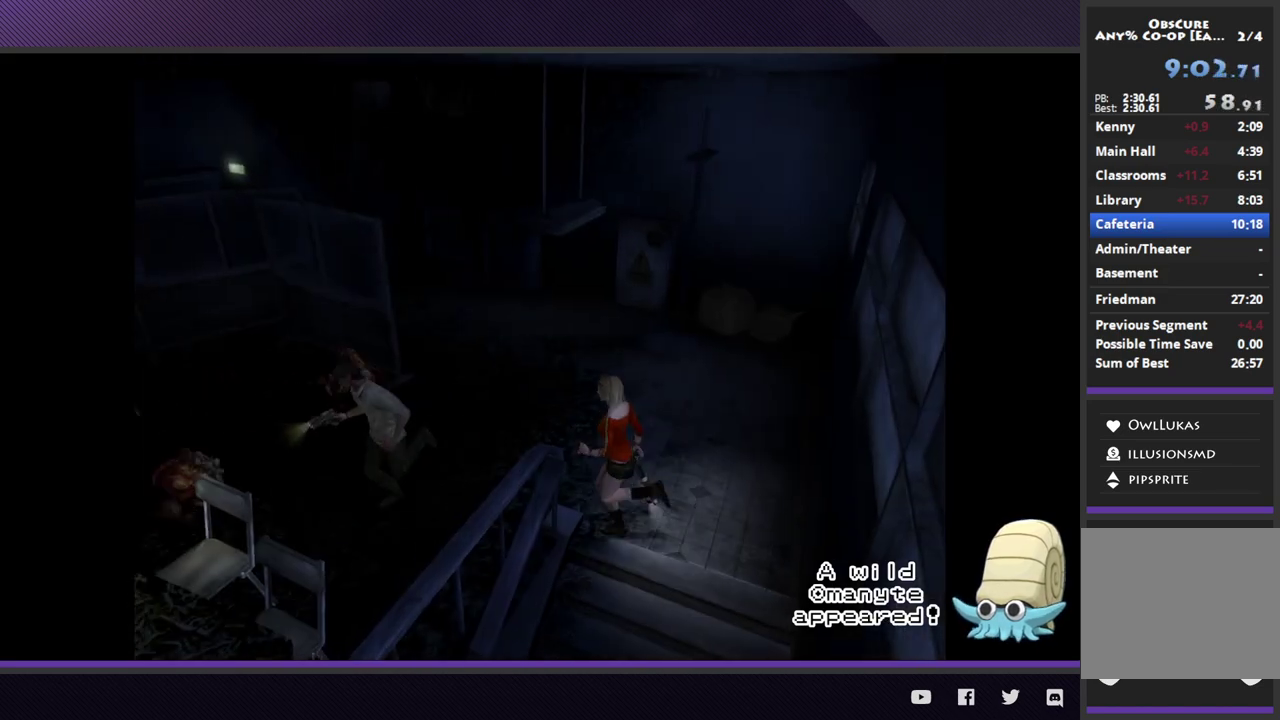
{"buttons": [], "left_stick": "up-left", "right_stick": "center", "events": [[150, "left_stick", "left"], [233, "left_stick", "up-left"]]}